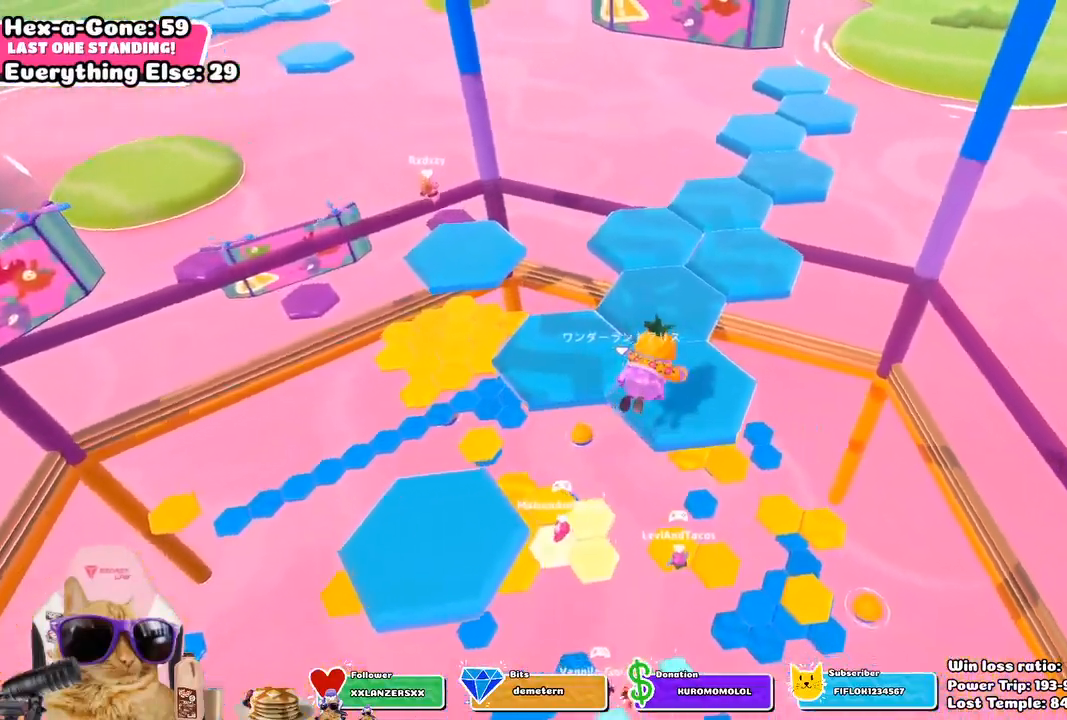
Gameplay with a controller (PlayStation layout); each line is a JSON object with the inputs held at the frame after it. "events" lists button and stick changes between this image and that frame as [ms after this image, input, new state], when the widget could be followed in between.
{"buttons": [], "left_stick": "up", "right_stick": "center", "events": [[267, "right_stick", "down"], [283, "left_stick", "center"], [433, "right_stick", "center"], [467, "left_stick", "up"]]}
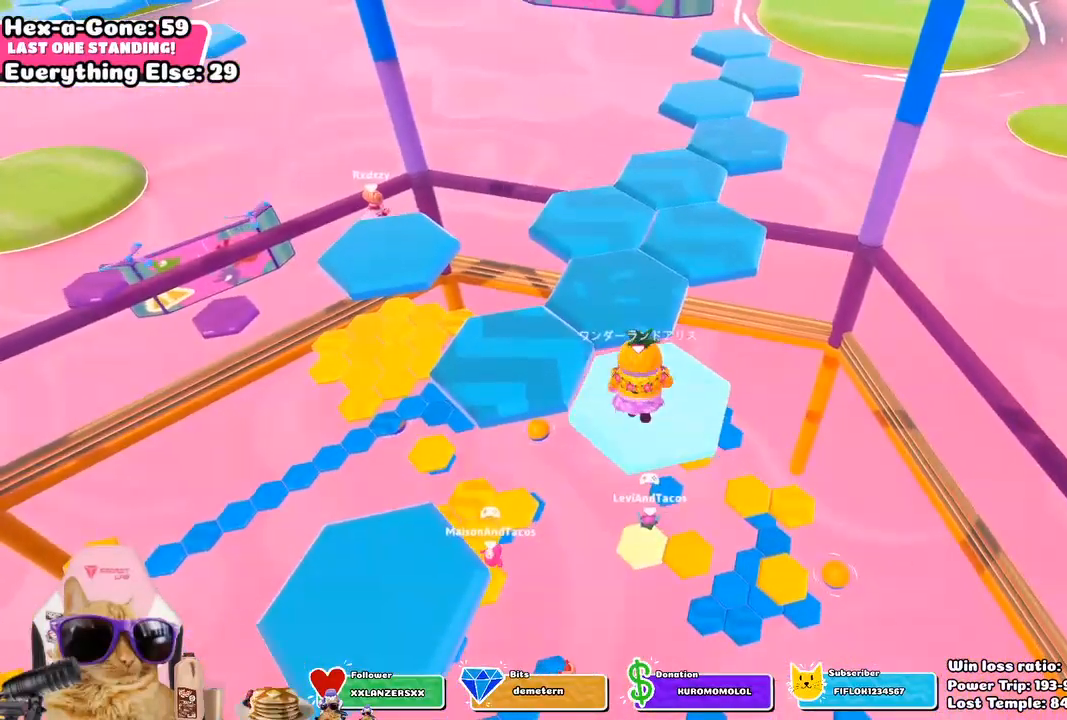
{"buttons": ["SQUARE"], "left_stick": "up", "right_stick": "center", "events": [[167, "CROSS", "down"], [300, "CROSS", "up"], [500, "SQUARE", "down"]]}
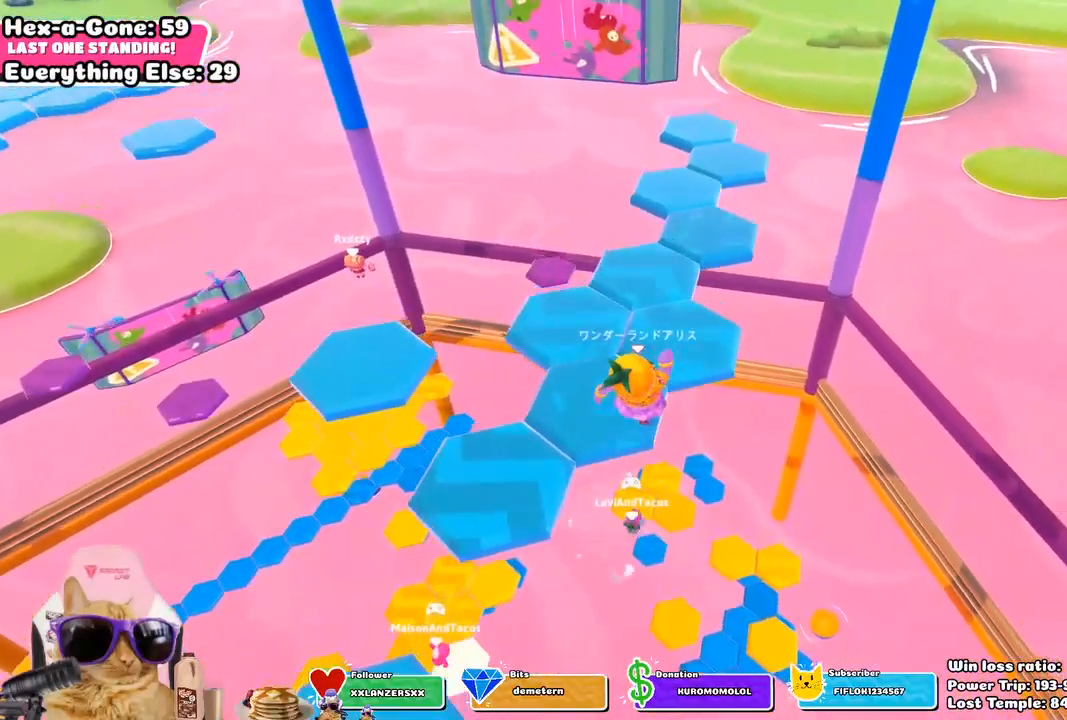
{"buttons": [], "left_stick": "center", "right_stick": "up-left", "events": [[150, "SQUARE", "up"], [350, "left_stick", "center"], [417, "right_stick", "up-left"]]}
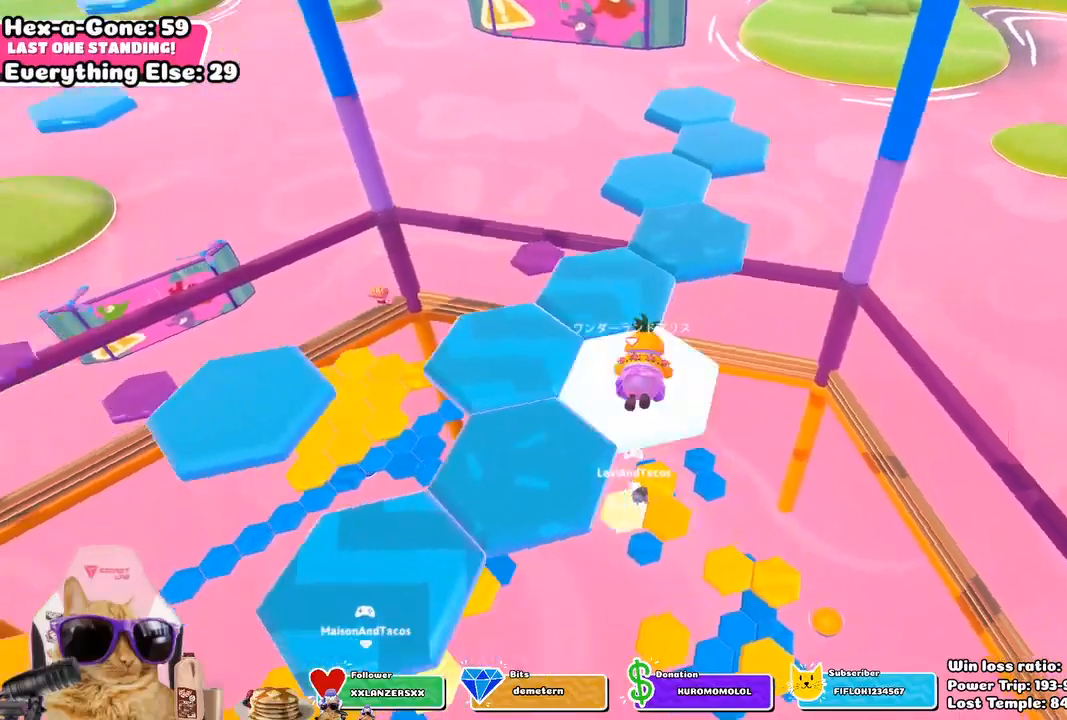
{"buttons": [], "left_stick": "up-right", "right_stick": "center", "events": [[83, "right_stick", "center"], [350, "left_stick", "up-right"]]}
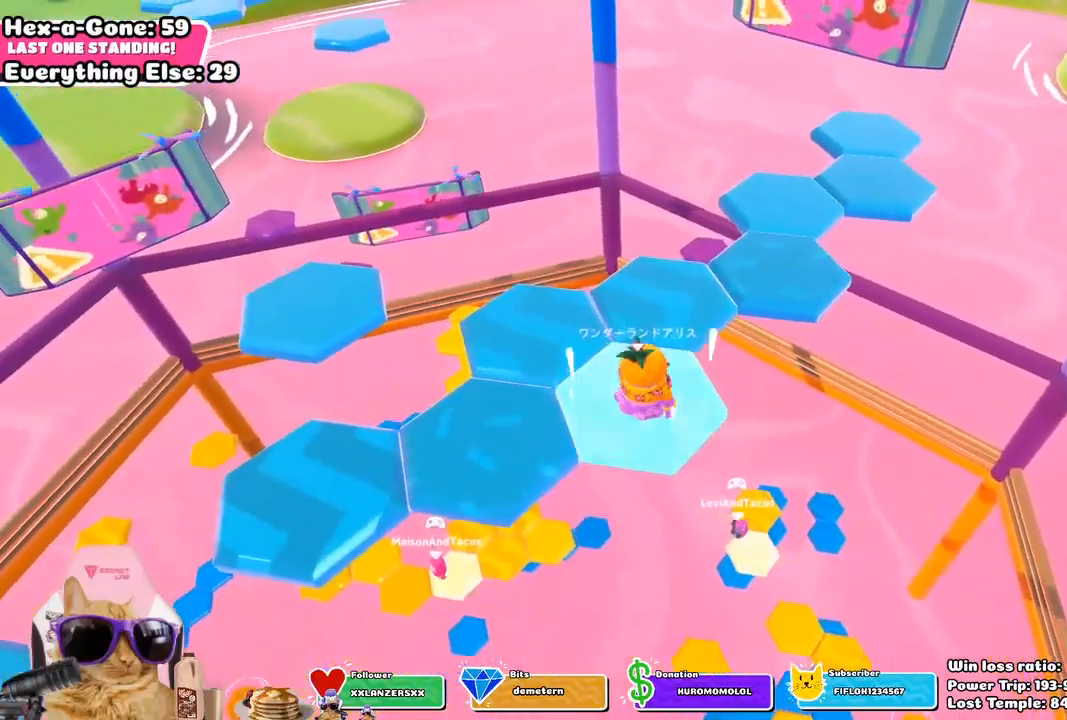
{"buttons": ["SQUARE"], "left_stick": "up-right", "right_stick": "center", "events": [[17, "CROSS", "down"], [167, "CROSS", "up"], [433, "SQUARE", "down"]]}
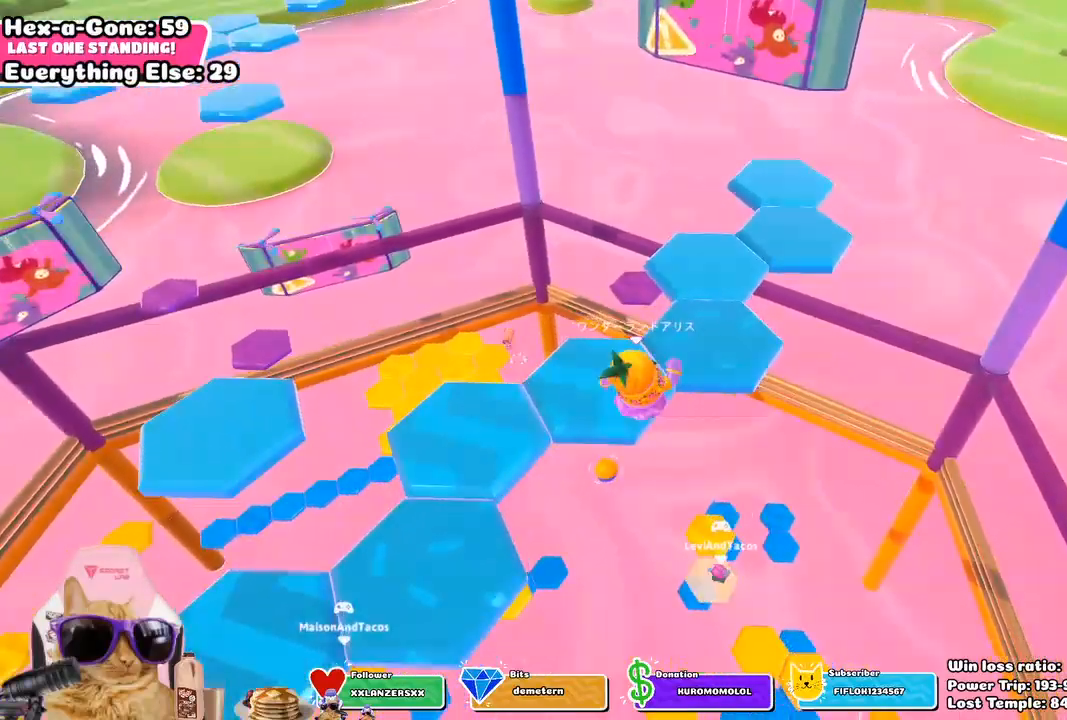
{"buttons": [], "left_stick": "center", "right_stick": "down", "events": [[150, "SQUARE", "up"], [367, "left_stick", "center"], [417, "right_stick", "down"]]}
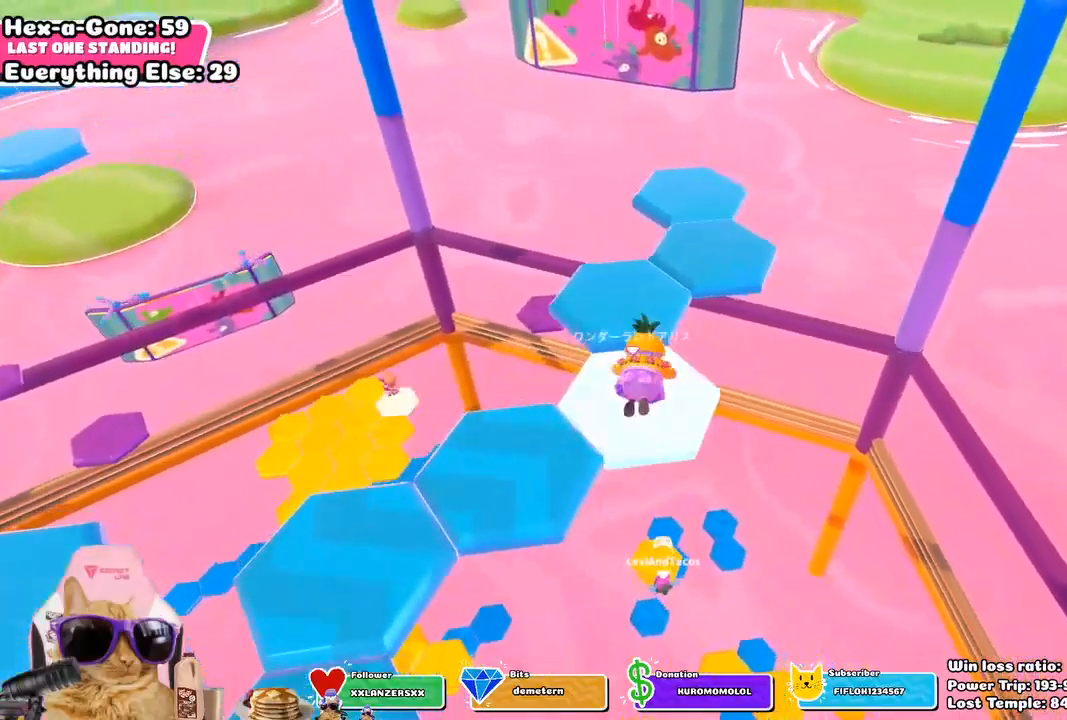
{"buttons": ["CROSS"], "left_stick": "up", "right_stick": "center", "events": [[133, "right_stick", "center"], [250, "left_stick", "up"], [450, "CROSS", "down"]]}
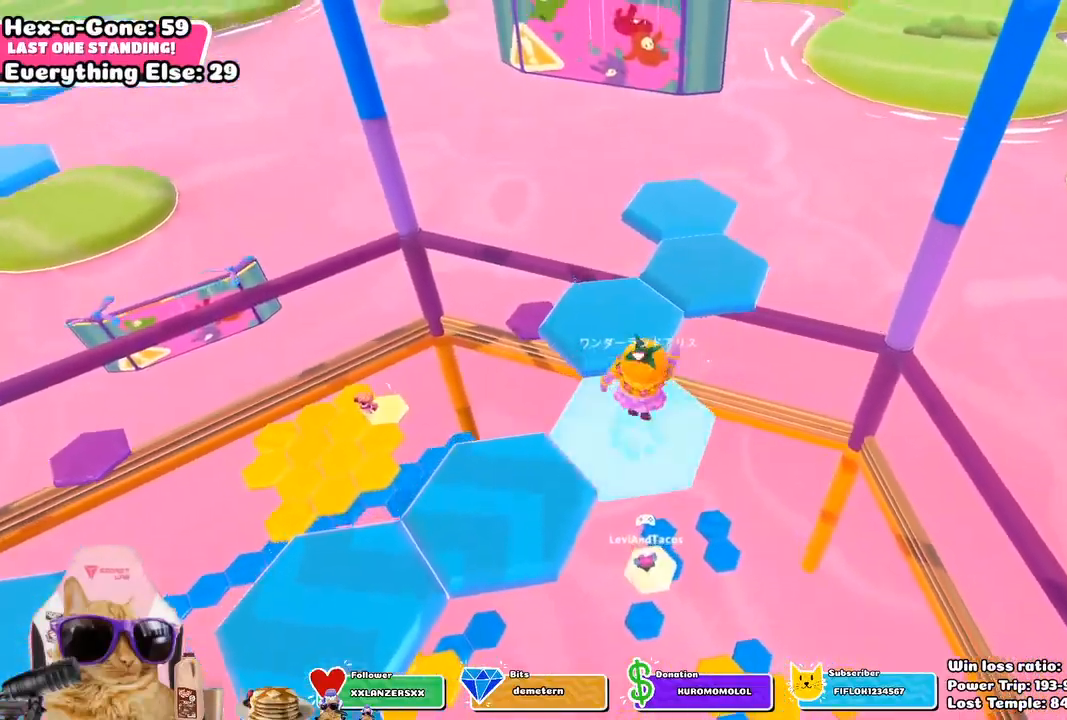
{"buttons": [], "left_stick": "up", "right_stick": "center", "events": [[117, "CROSS", "up"], [300, "SQUARE", "down"], [417, "SQUARE", "up"]]}
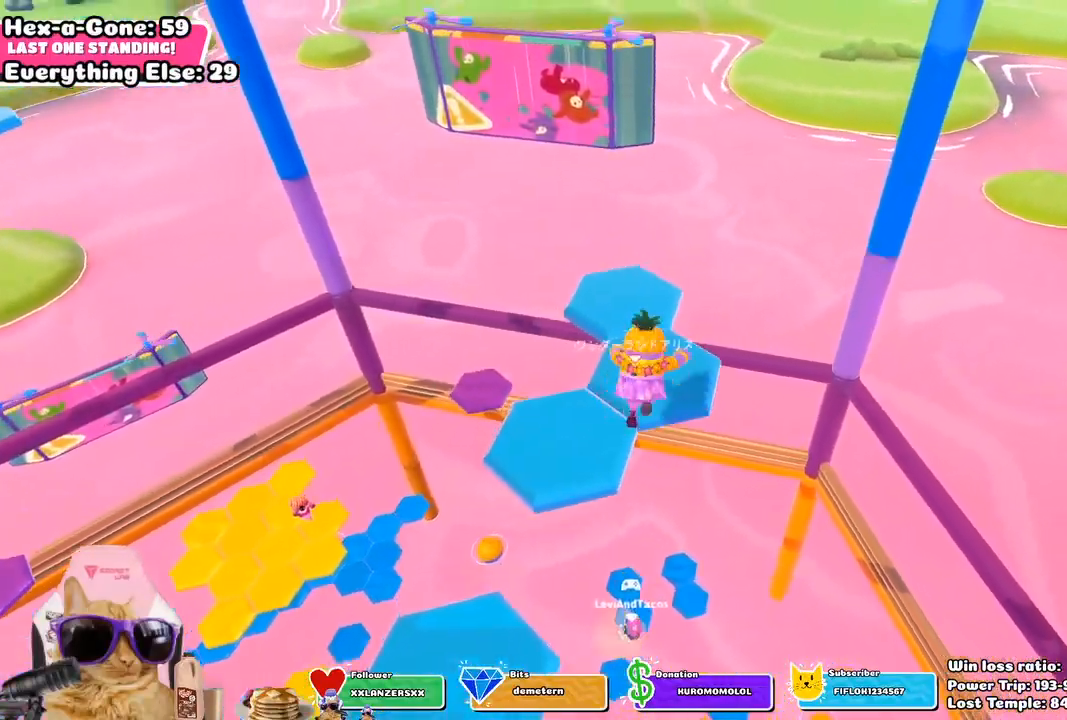
{"buttons": [], "left_stick": "center", "right_stick": "center", "events": [[67, "left_stick", "up-left"], [100, "right_stick", "left"], [217, "left_stick", "center"], [383, "right_stick", "center"]]}
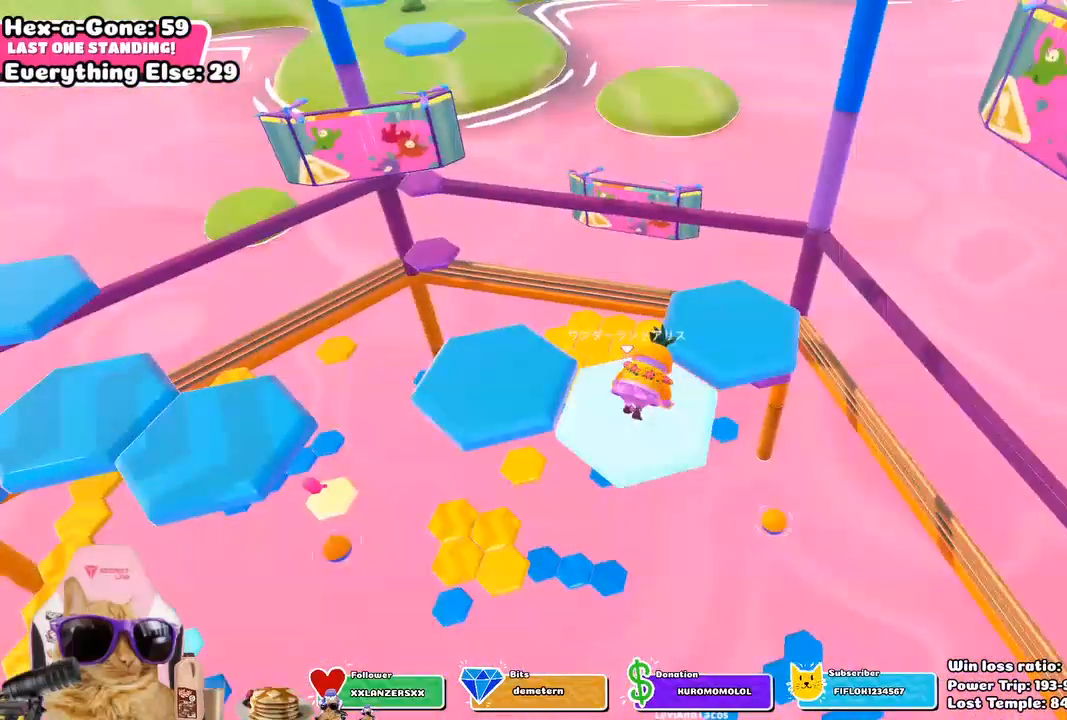
{"buttons": [], "left_stick": "up-right", "right_stick": "center", "events": [[267, "CROSS", "down"], [333, "left_stick", "up-right"], [417, "CROSS", "up"]]}
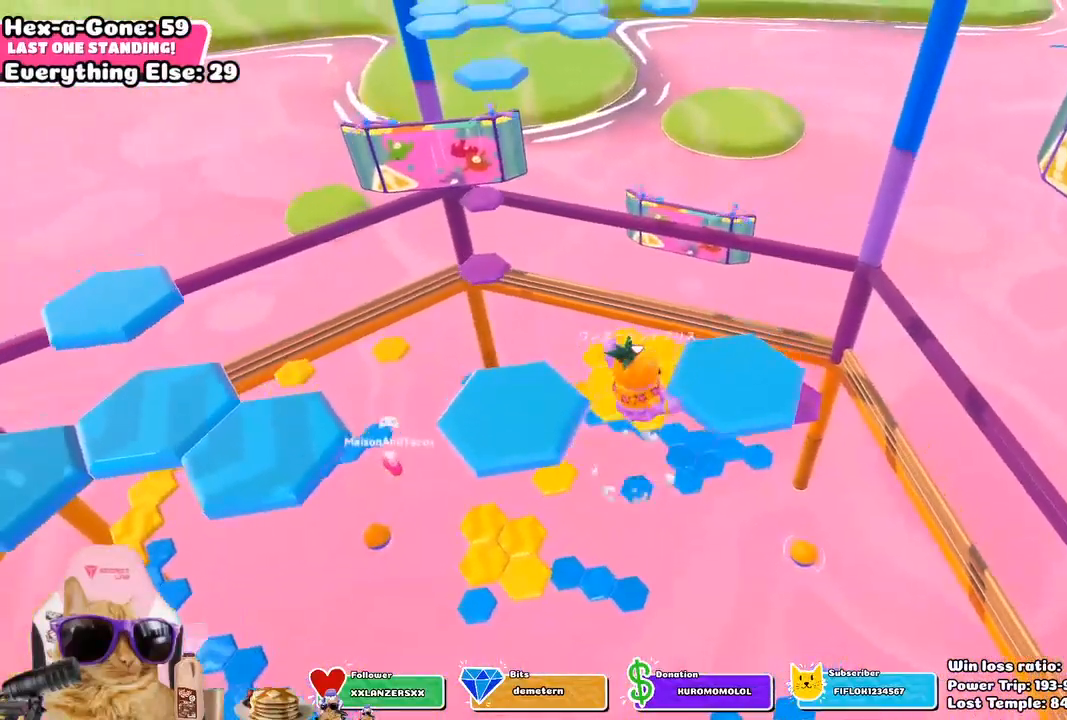
{"buttons": [], "left_stick": "center", "right_stick": "center", "events": [[117, "left_stick", "up"], [183, "SQUARE", "down"], [350, "SQUARE", "up"], [500, "left_stick", "center"]]}
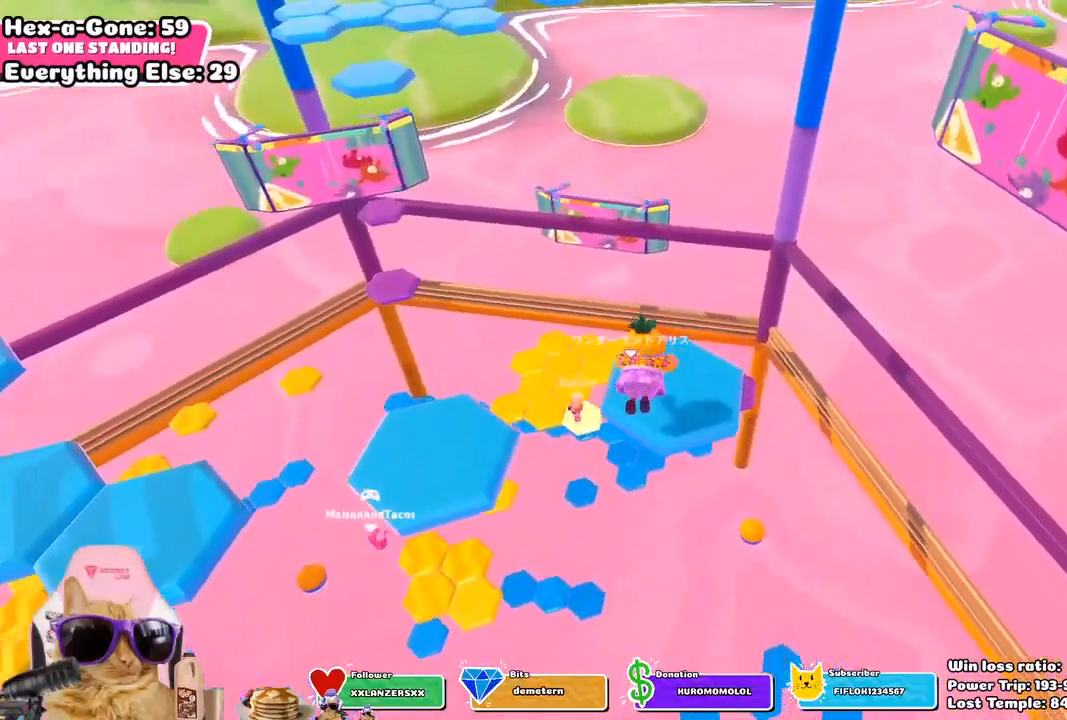
{"buttons": [], "left_stick": "center", "right_stick": "center", "events": [[17, "right_stick", "left"], [300, "right_stick", "center"]]}
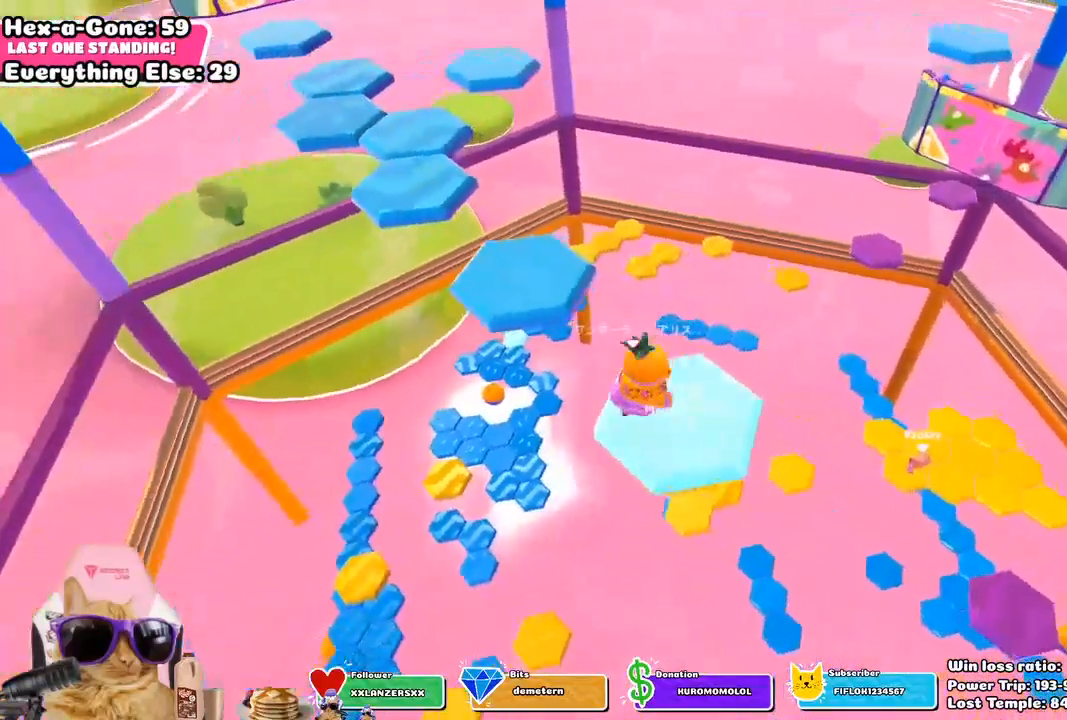
{"buttons": [], "left_stick": "up-left", "right_stick": "center", "events": [[67, "left_stick", "up"], [150, "CROSS", "down"], [233, "left_stick", "up-left"], [317, "CROSS", "up"]]}
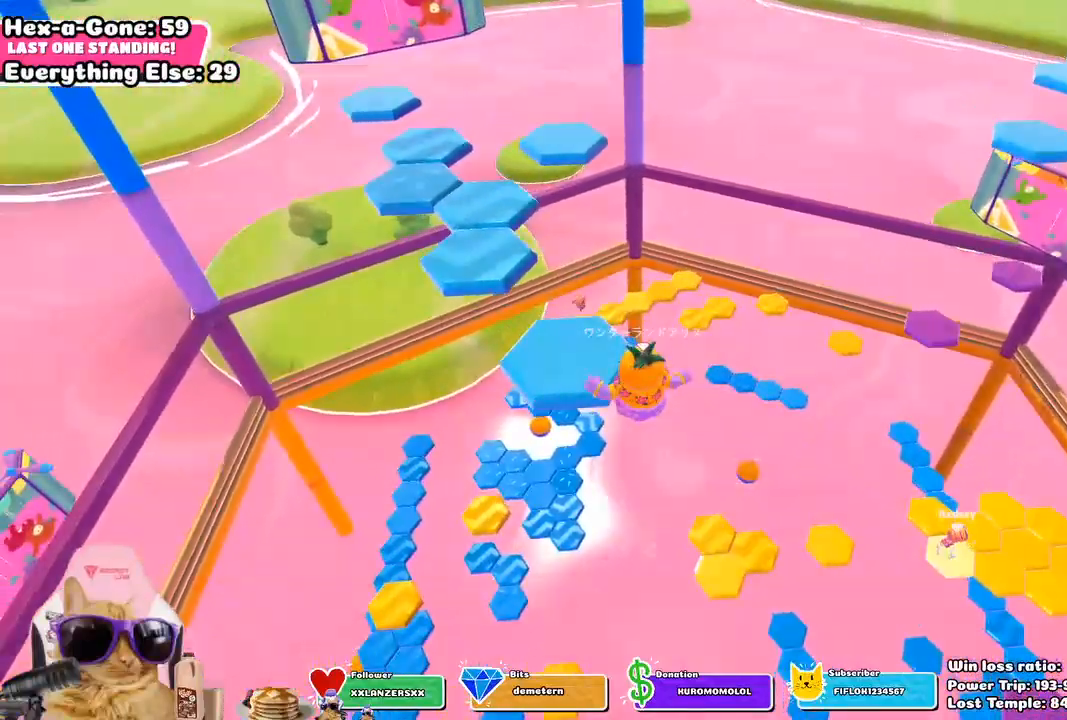
{"buttons": [], "left_stick": "center", "right_stick": "left", "events": [[50, "SQUARE", "down"], [200, "SQUARE", "up"], [317, "left_stick", "center"], [367, "right_stick", "left"]]}
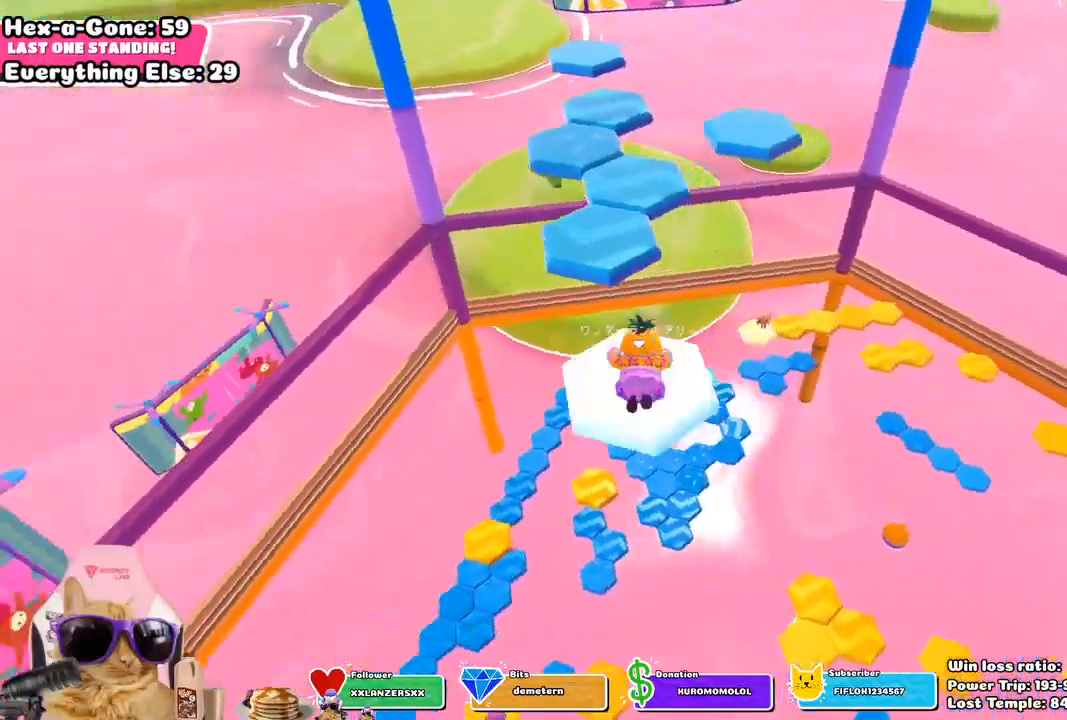
{"buttons": [], "left_stick": "up", "right_stick": "center", "events": [[50, "right_stick", "center"], [383, "left_stick", "up"]]}
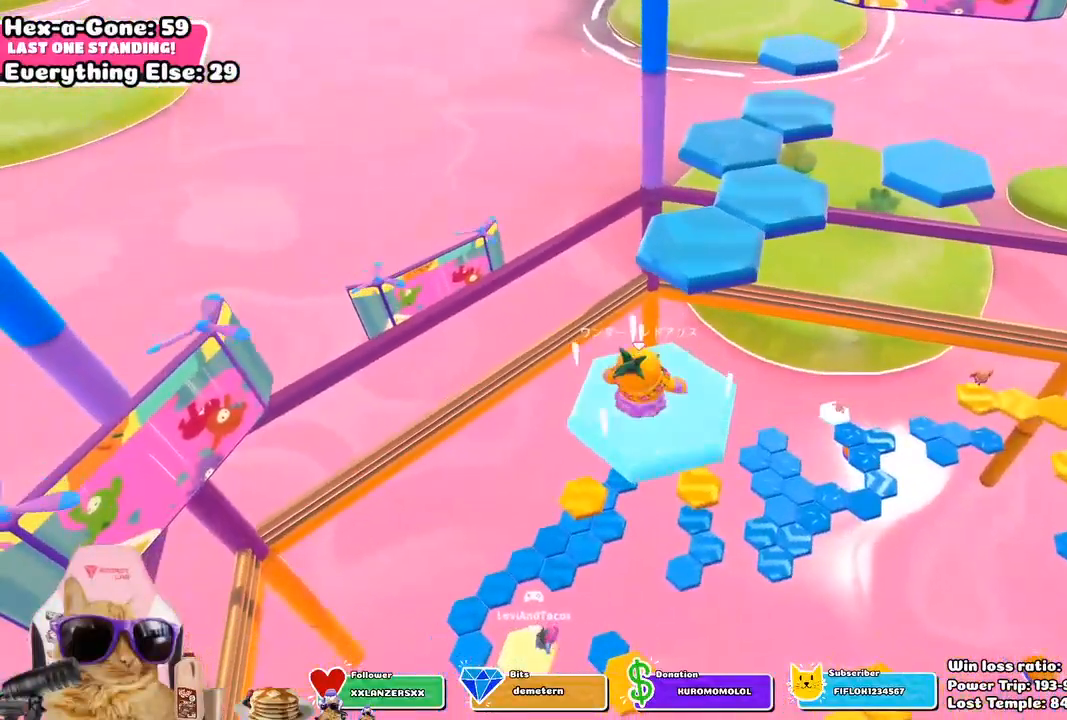
{"buttons": ["SQUARE"], "left_stick": "up", "right_stick": "center", "events": [[67, "CROSS", "down"], [233, "CROSS", "up"], [400, "SQUARE", "down"]]}
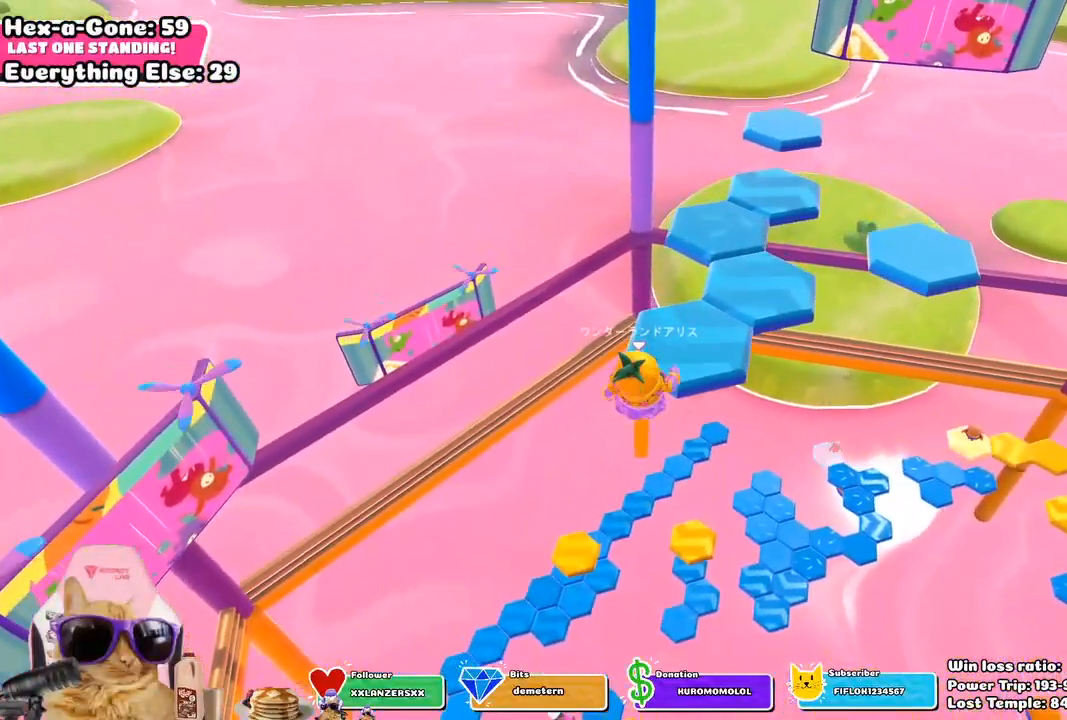
{"buttons": [], "left_stick": "center", "right_stick": "right", "events": [[50, "SQUARE", "up"], [250, "right_stick", "right"], [367, "left_stick", "center"]]}
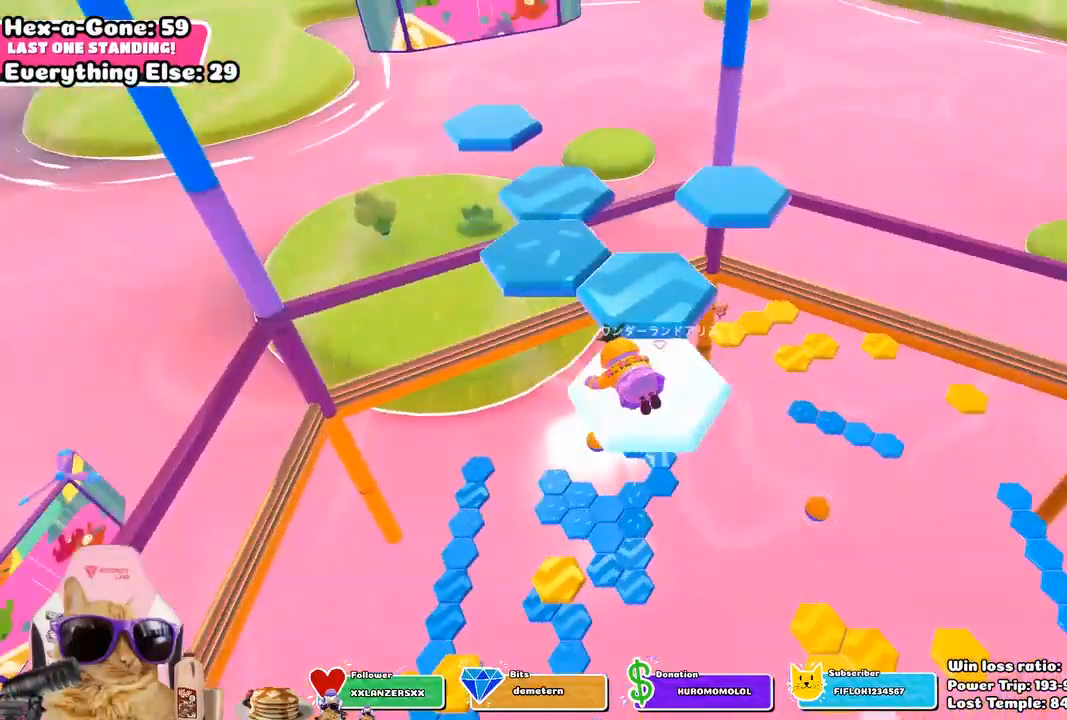
{"buttons": ["CROSS"], "left_stick": "up-left", "right_stick": "center", "events": [[50, "right_stick", "center"], [433, "CROSS", "down"], [433, "left_stick", "up-left"]]}
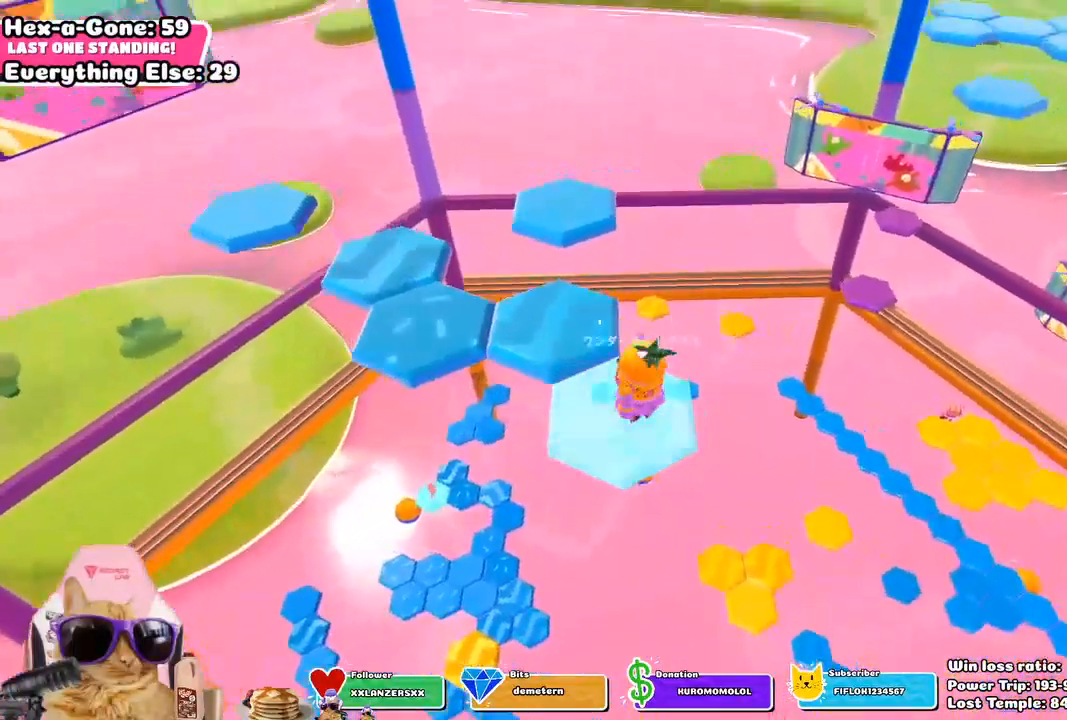
{"buttons": [], "left_stick": "up-left", "right_stick": "center", "events": [[67, "CROSS", "up"], [283, "SQUARE", "down"], [433, "SQUARE", "up"]]}
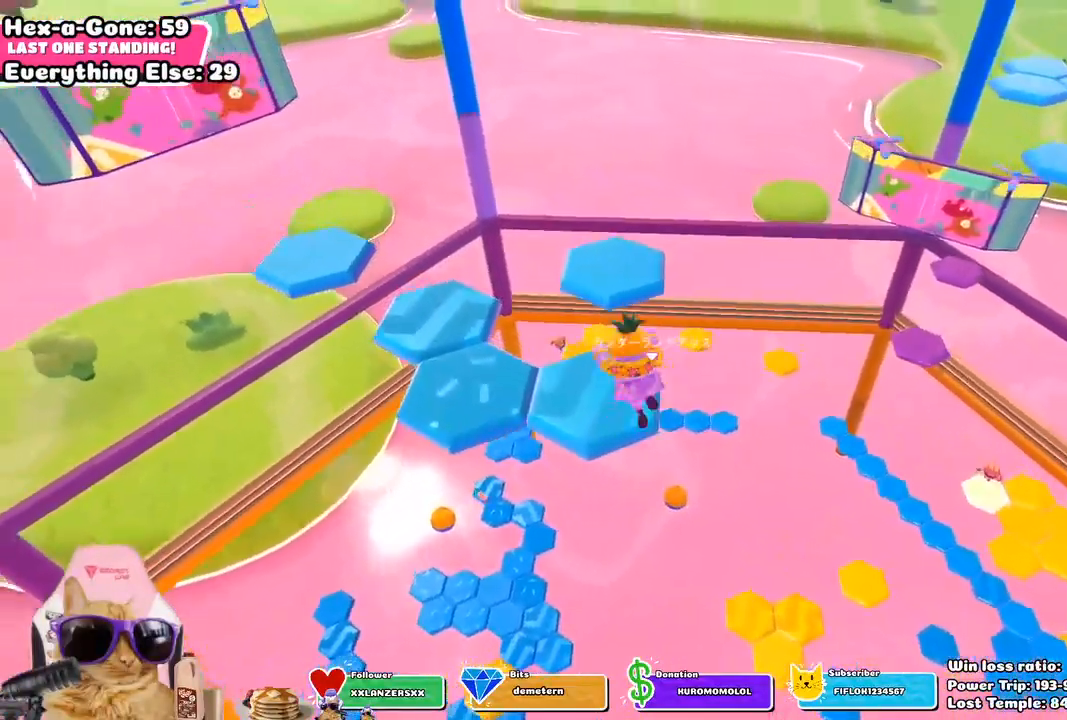
{"buttons": [], "left_stick": "center", "right_stick": "center", "events": [[183, "left_stick", "center"], [183, "right_stick", "down-right"], [433, "right_stick", "center"]]}
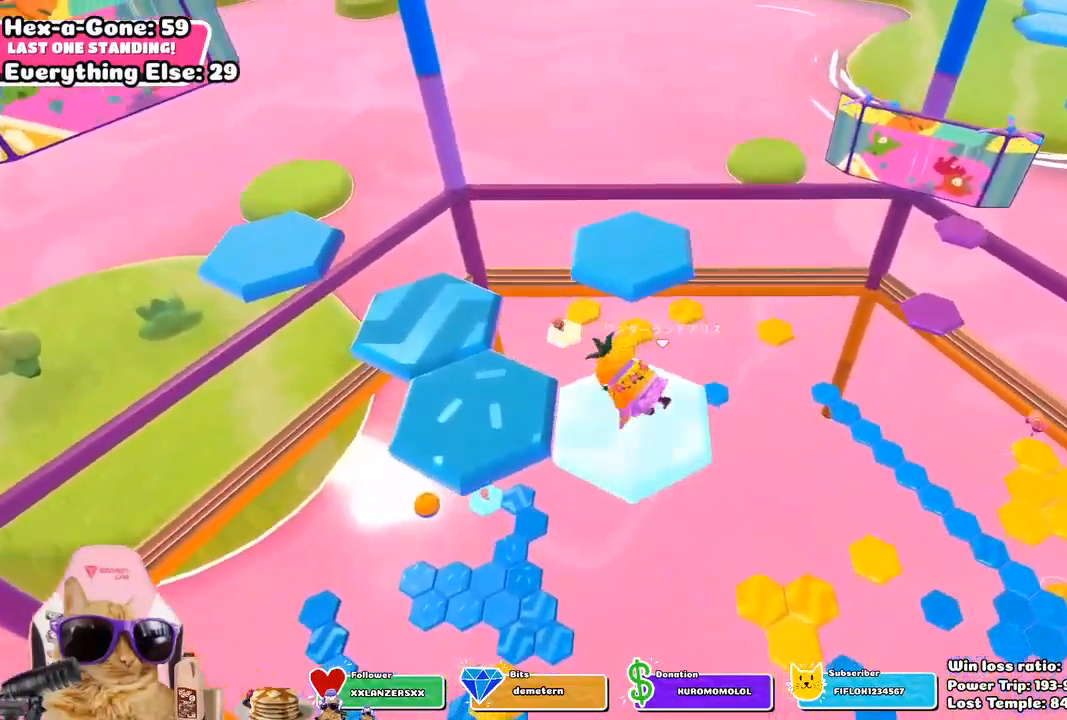
{"buttons": [], "left_stick": "left", "right_stick": "center", "events": [[283, "CROSS", "down"], [317, "left_stick", "down-left"], [417, "CROSS", "up"], [483, "left_stick", "left"]]}
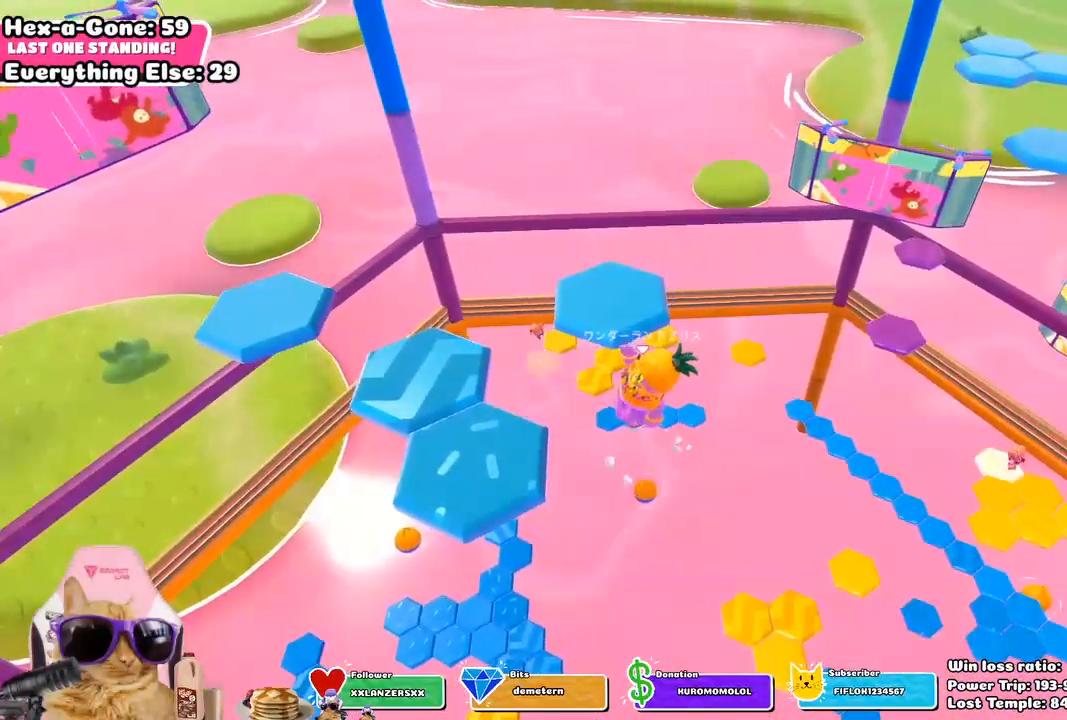
{"buttons": [], "left_stick": "up-left", "right_stick": "center", "events": [[183, "SQUARE", "down"], [317, "left_stick", "up-left"], [333, "SQUARE", "up"]]}
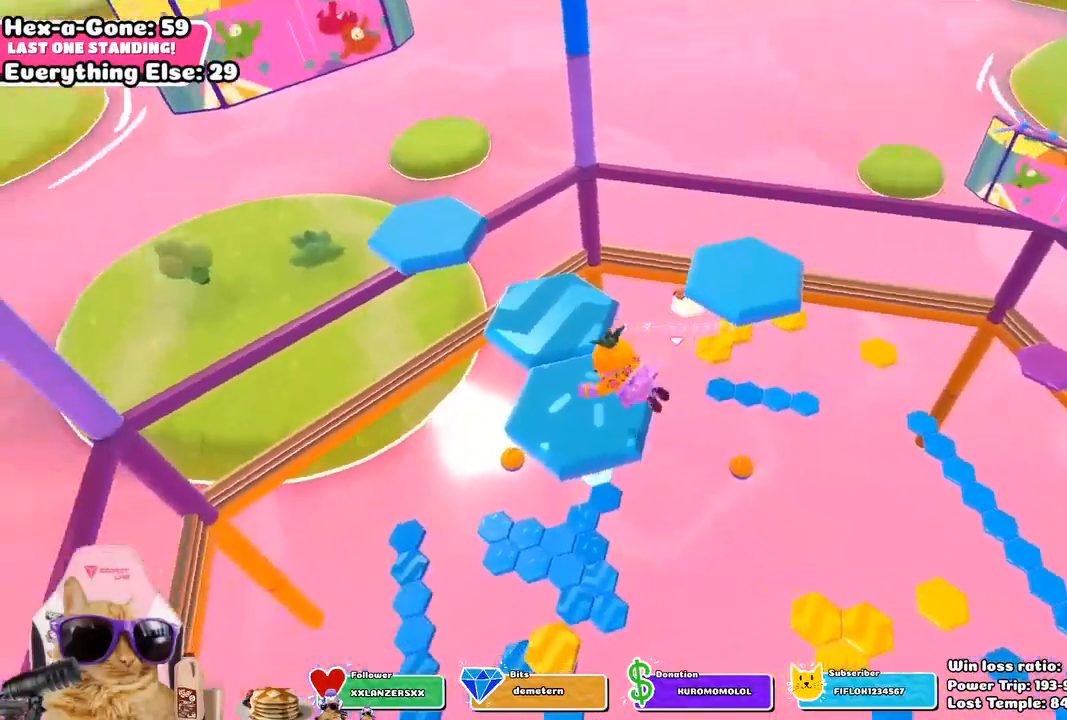
{"buttons": [], "left_stick": "center", "right_stick": "center", "events": [[33, "right_stick", "left"], [67, "left_stick", "center"], [317, "right_stick", "center"]]}
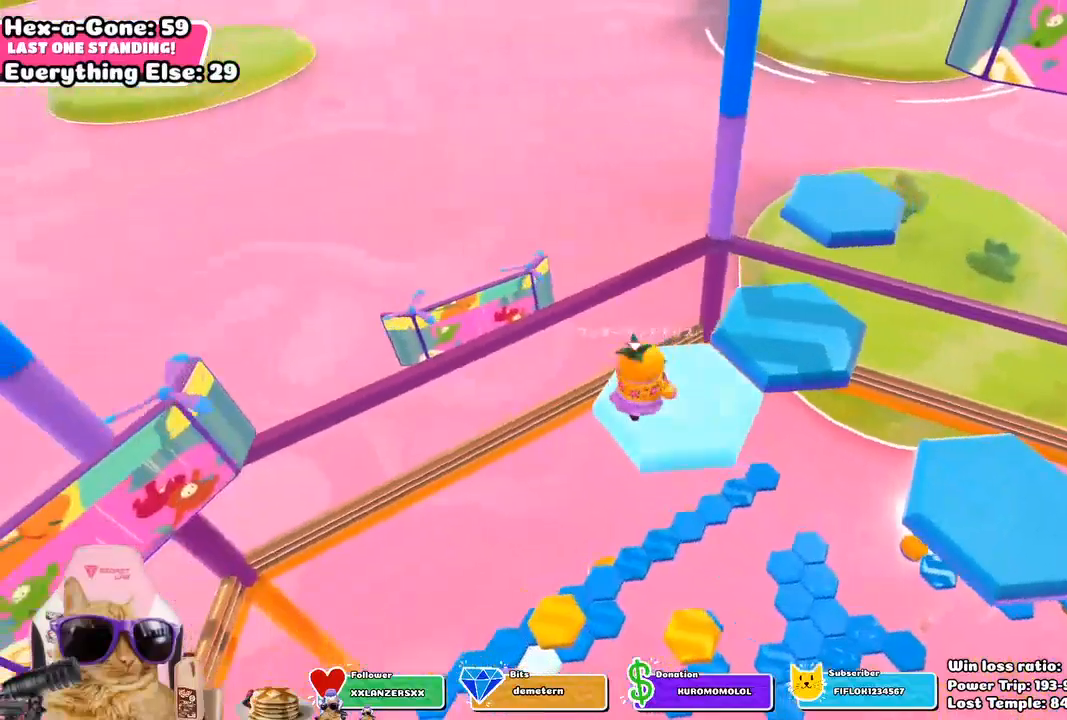
{"buttons": [], "left_stick": "up-right", "right_stick": "center", "events": [[217, "CROSS", "down"], [233, "left_stick", "up-right"], [367, "CROSS", "up"]]}
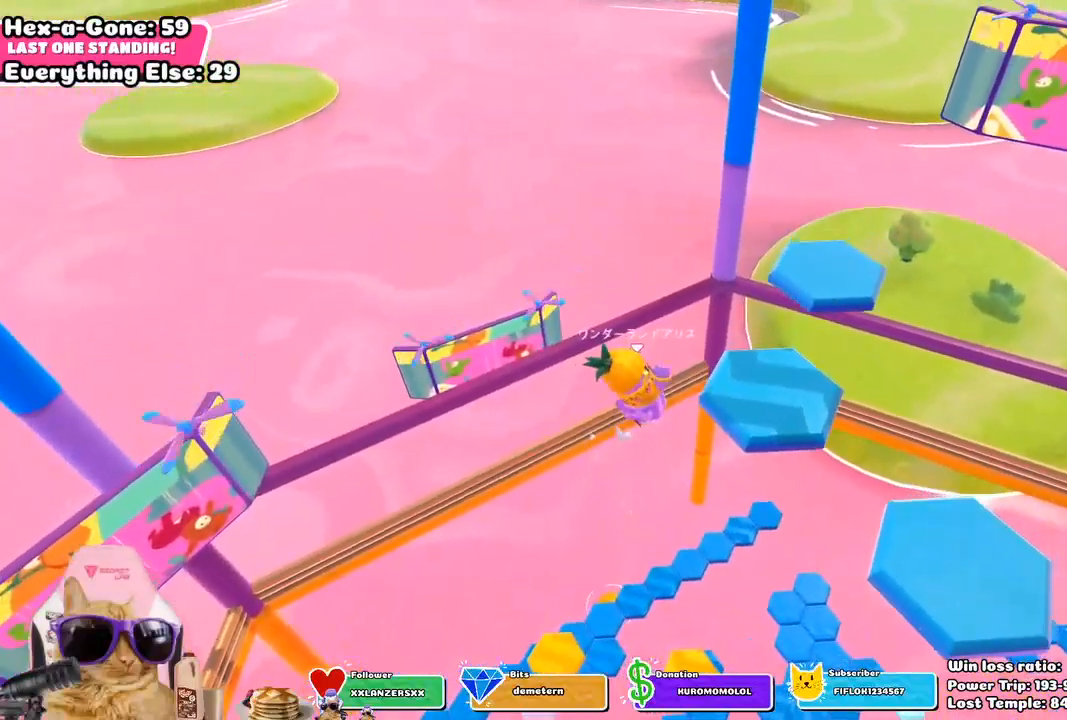
{"buttons": [], "left_stick": "up", "right_stick": "center", "events": [[150, "SQUARE", "down"], [333, "SQUARE", "up"], [433, "left_stick", "up"]]}
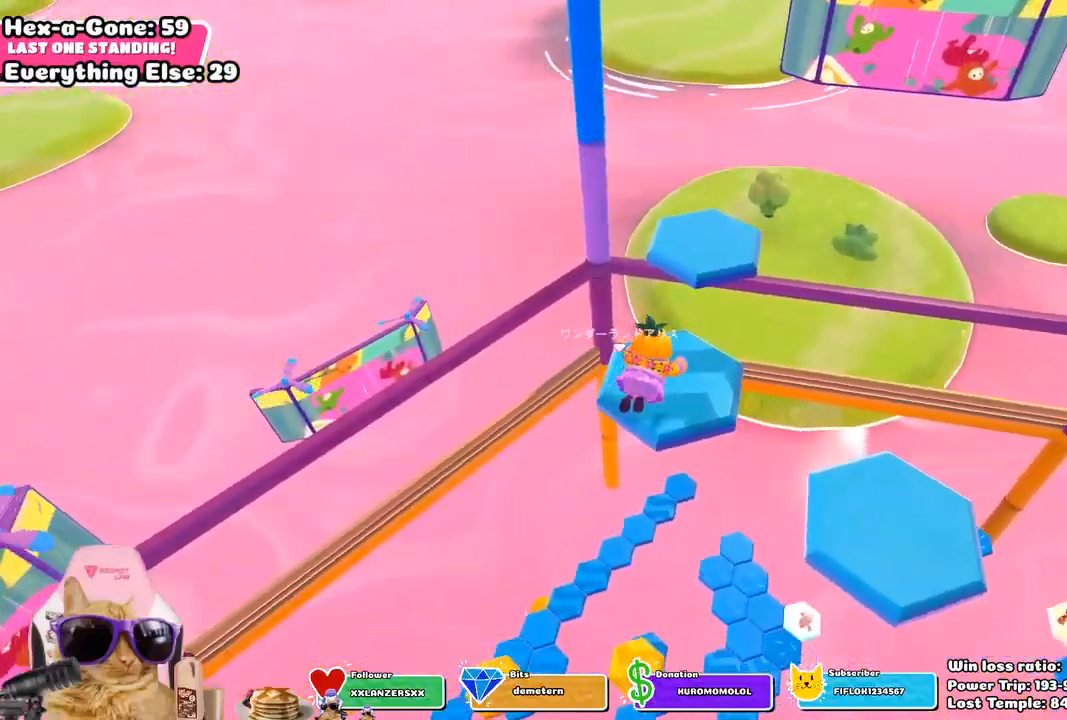
{"buttons": [], "left_stick": "up-left", "right_stick": "center", "events": [[33, "left_stick", "center"], [50, "right_stick", "down-right"], [300, "right_stick", "center"], [433, "left_stick", "up-left"]]}
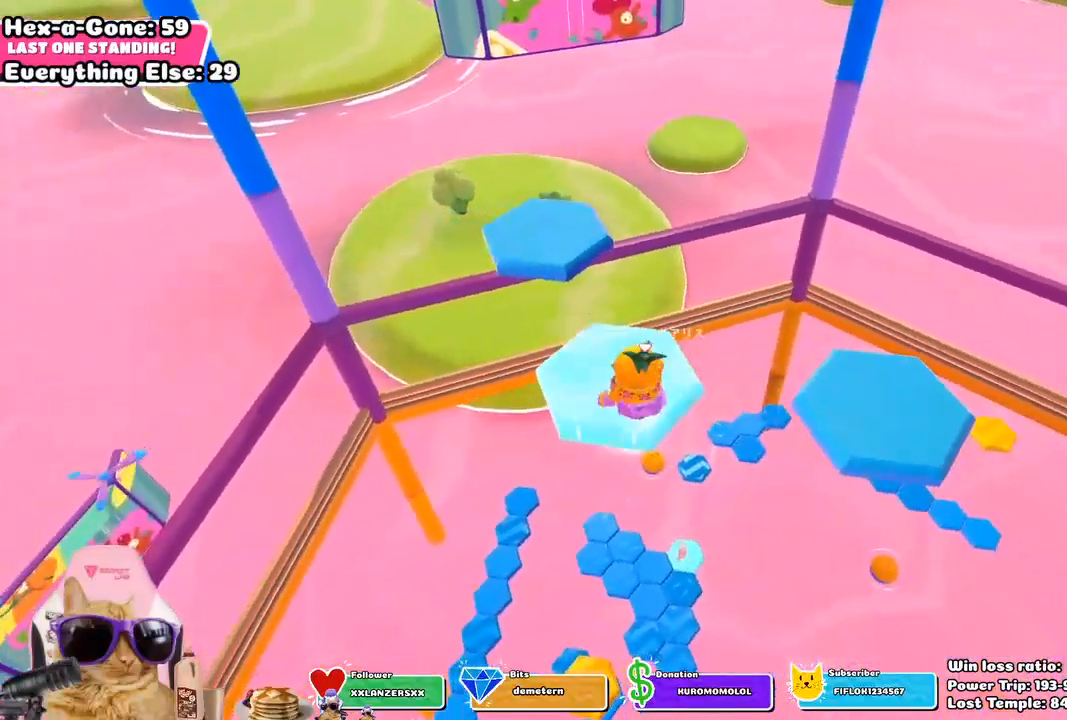
{"buttons": ["SQUARE"], "left_stick": "up", "right_stick": "center", "events": [[183, "CROSS", "down"], [183, "left_stick", "up"], [333, "CROSS", "up"], [500, "SQUARE", "down"]]}
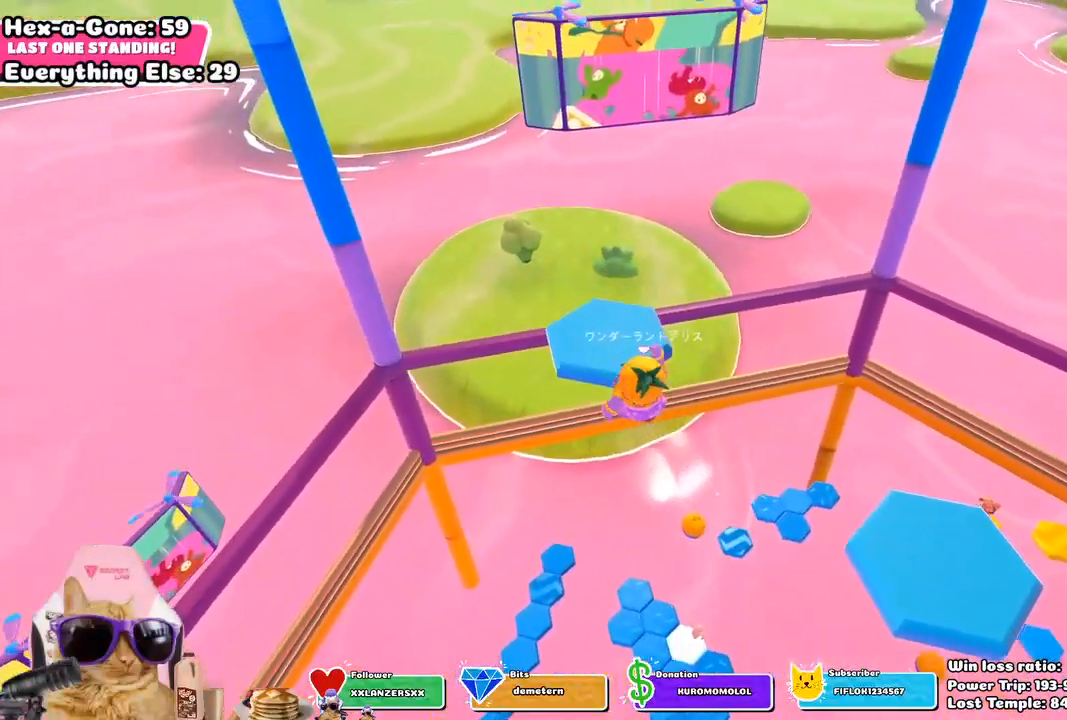
{"buttons": [], "left_stick": "up", "right_stick": "right", "events": [[133, "SQUARE", "up"], [283, "right_stick", "down-right"], [333, "right_stick", "right"]]}
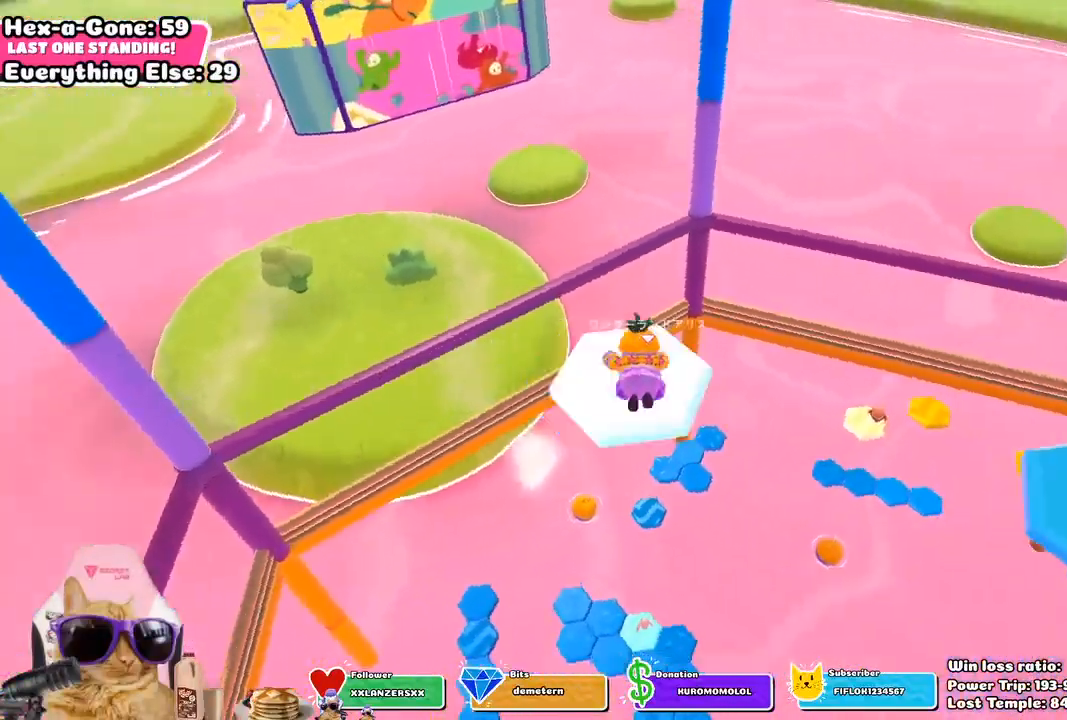
{"buttons": [], "left_stick": "up", "right_stick": "center", "events": [[17, "left_stick", "center"], [233, "right_stick", "center"], [300, "left_stick", "up-left"], [383, "left_stick", "up"]]}
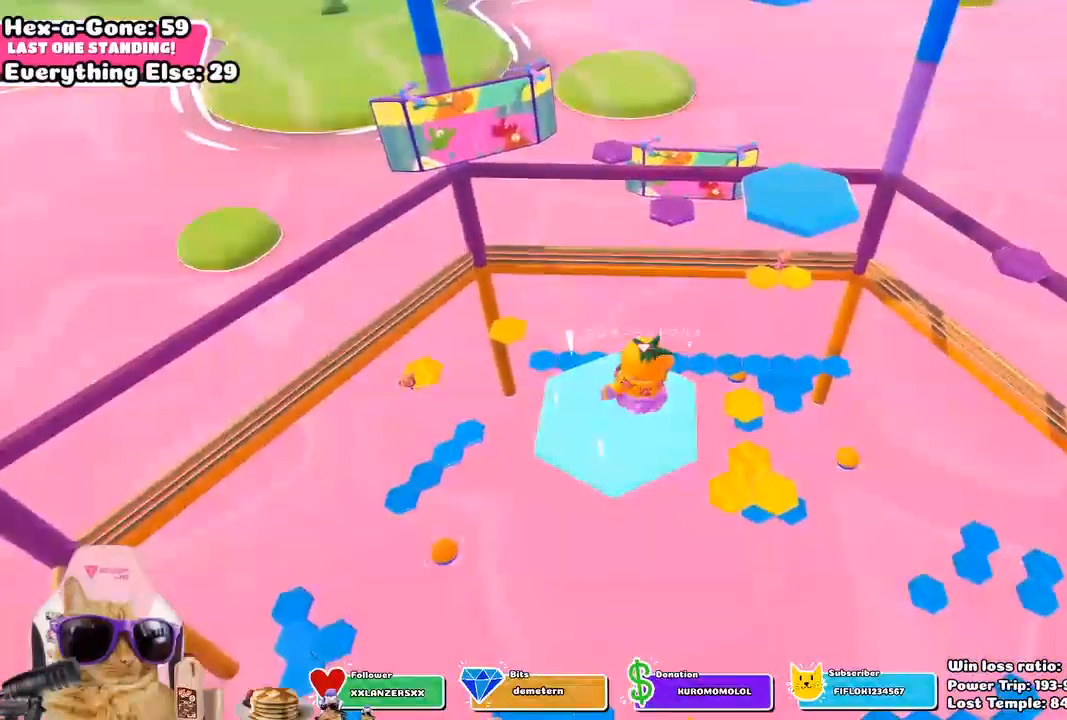
{"buttons": [], "left_stick": "up", "right_stick": "center", "events": [[167, "CROSS", "down"], [383, "CROSS", "up"]]}